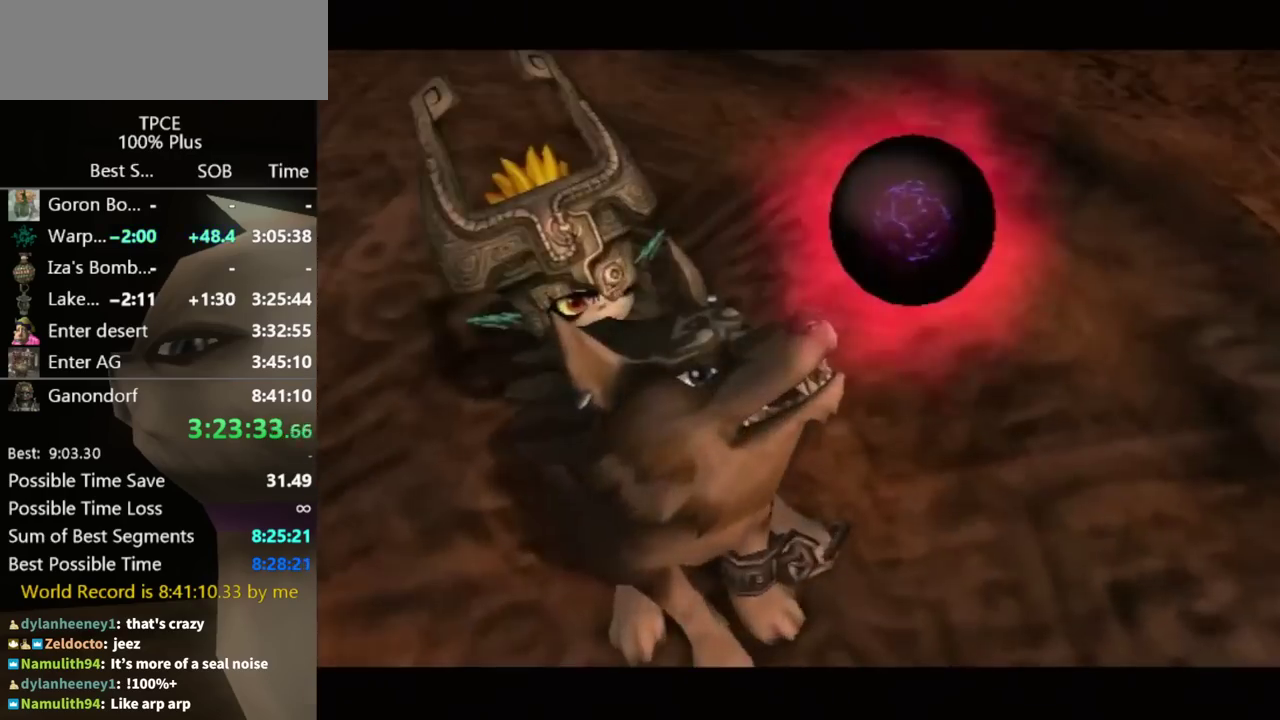
Gameplay with a controller (Nintendo layout); each line is a JSON object with the inputs held at the frame after it. "events" lists button and stick changes between this image and that frame as [ms after this image, input, new state], when the widget could be followed in between. Not read: L3 R3.
{"buttons": [], "left_stick": "center", "right_stick": "center", "events": []}
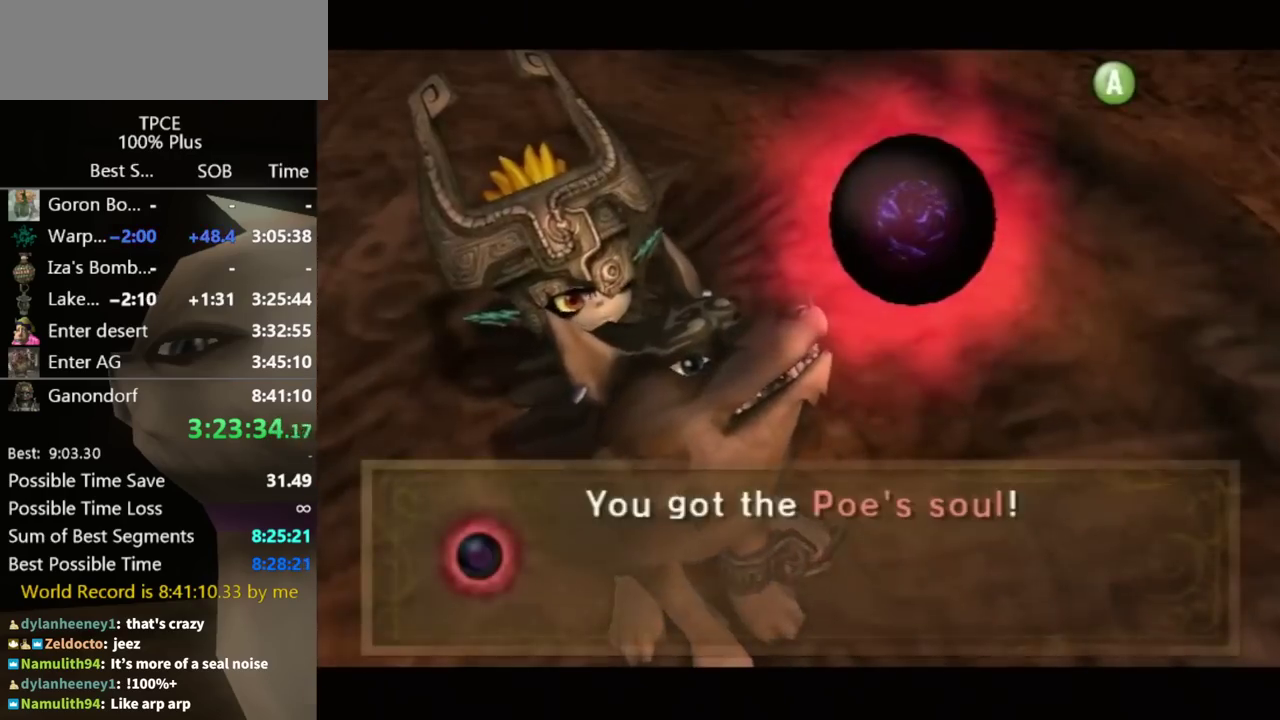
{"buttons": [], "left_stick": "center", "right_stick": "center", "events": [[33, "A", "down"], [133, "A", "up"], [233, "A", "down"], [333, "A", "up"]]}
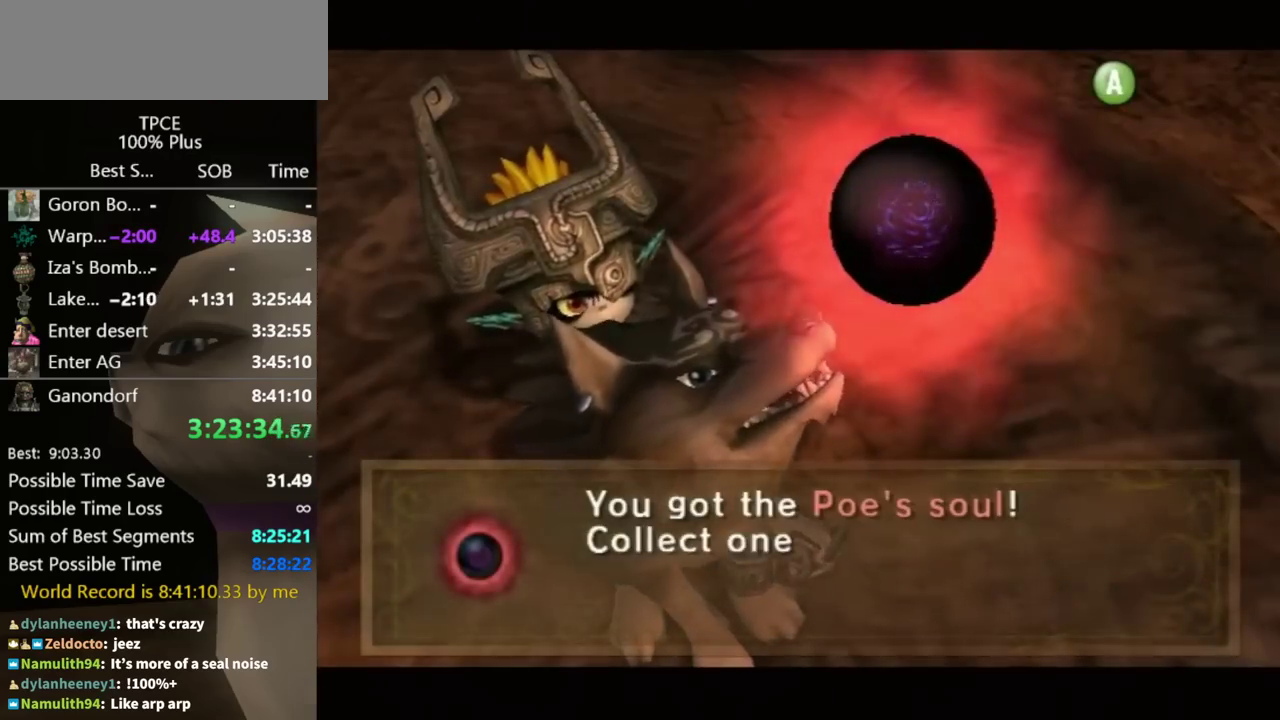
{"buttons": [], "left_stick": "center", "right_stick": "center", "events": [[33, "A", "down"], [100, "A", "up"], [200, "A", "down"], [267, "A", "up"], [367, "A", "down"], [433, "A", "up"]]}
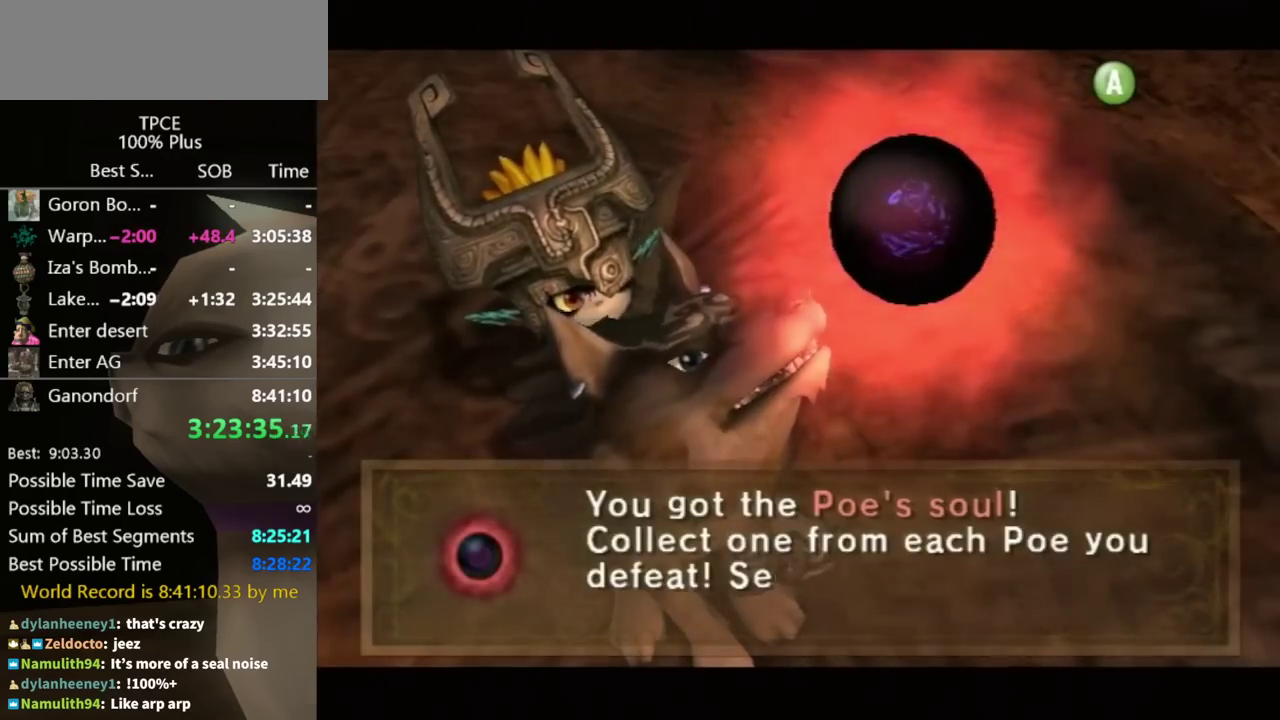
{"buttons": [], "left_stick": "center", "right_stick": "center", "events": [[33, "A", "down"], [100, "A", "up"], [167, "A", "down"], [233, "A", "up"], [433, "A", "down"], [500, "A", "up"]]}
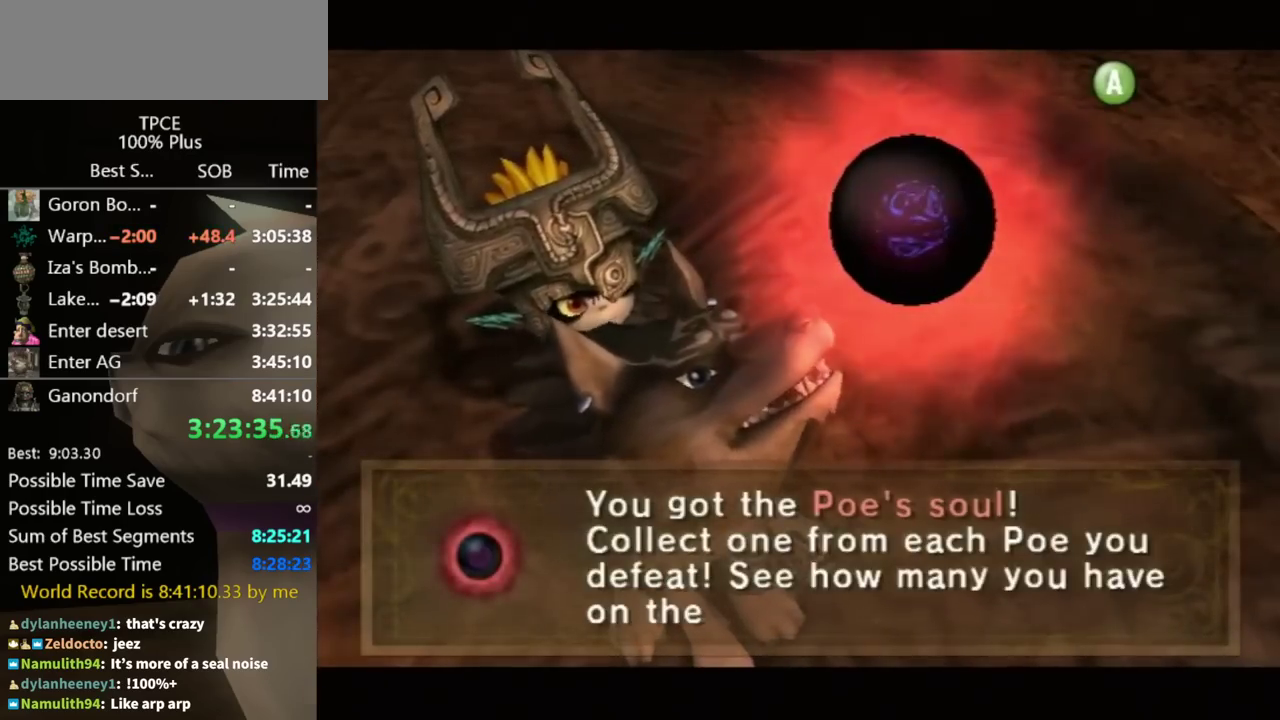
{"buttons": [], "left_stick": "center", "right_stick": "center", "events": [[167, "A", "down"], [233, "A", "up"], [400, "A", "down"], [467, "A", "up"]]}
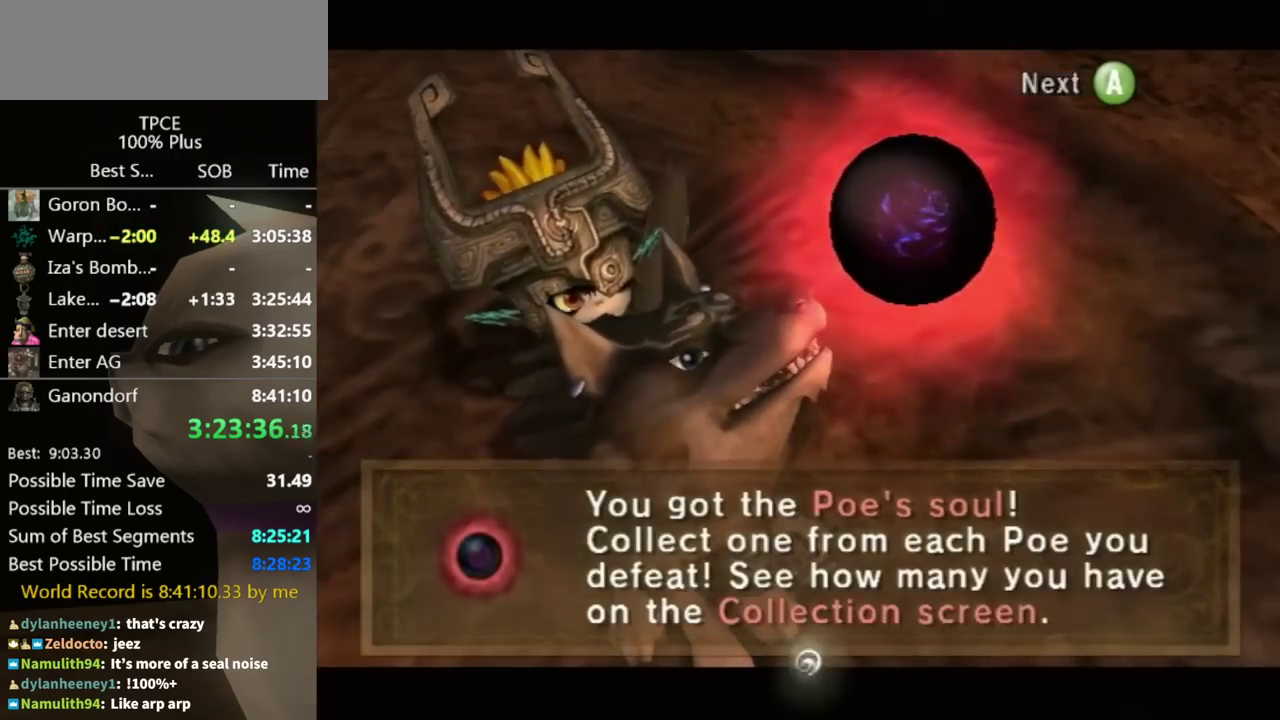
{"buttons": [], "left_stick": "up", "right_stick": "center", "events": [[167, "A", "down"], [233, "A", "up"], [267, "left_stick", "up-right"], [400, "left_stick", "up"]]}
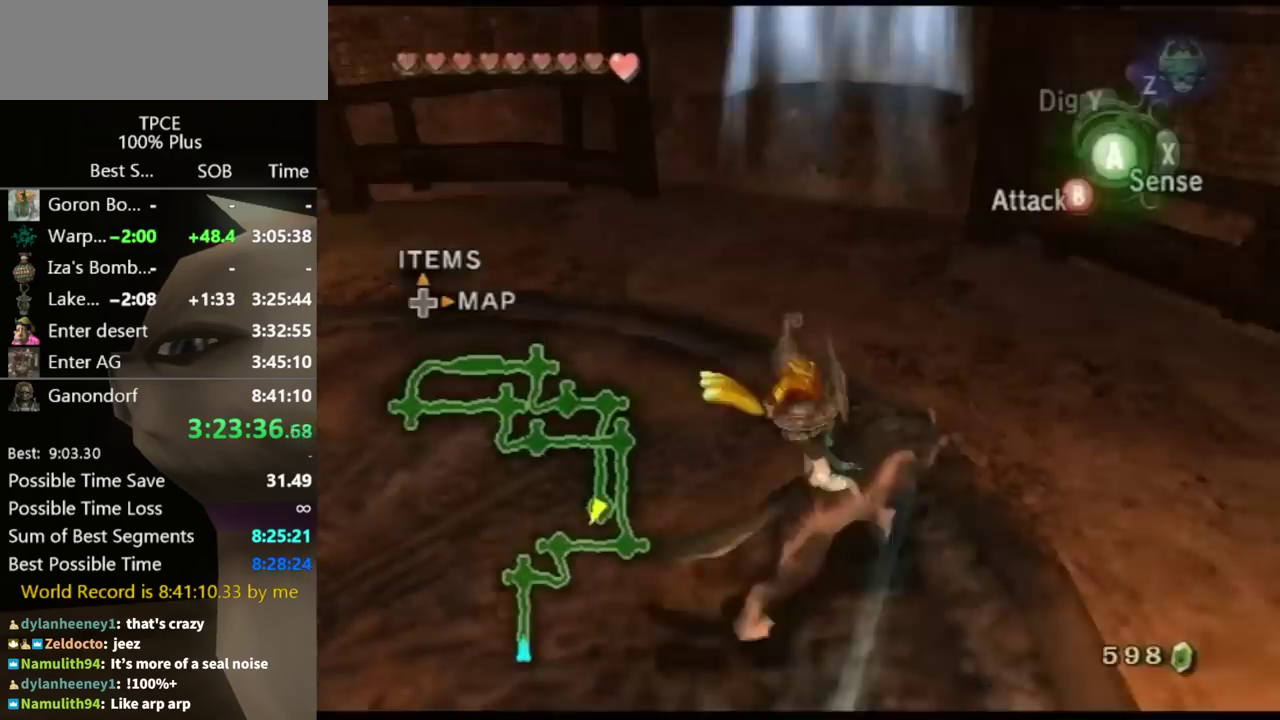
{"buttons": [], "left_stick": "up", "right_stick": "center", "events": []}
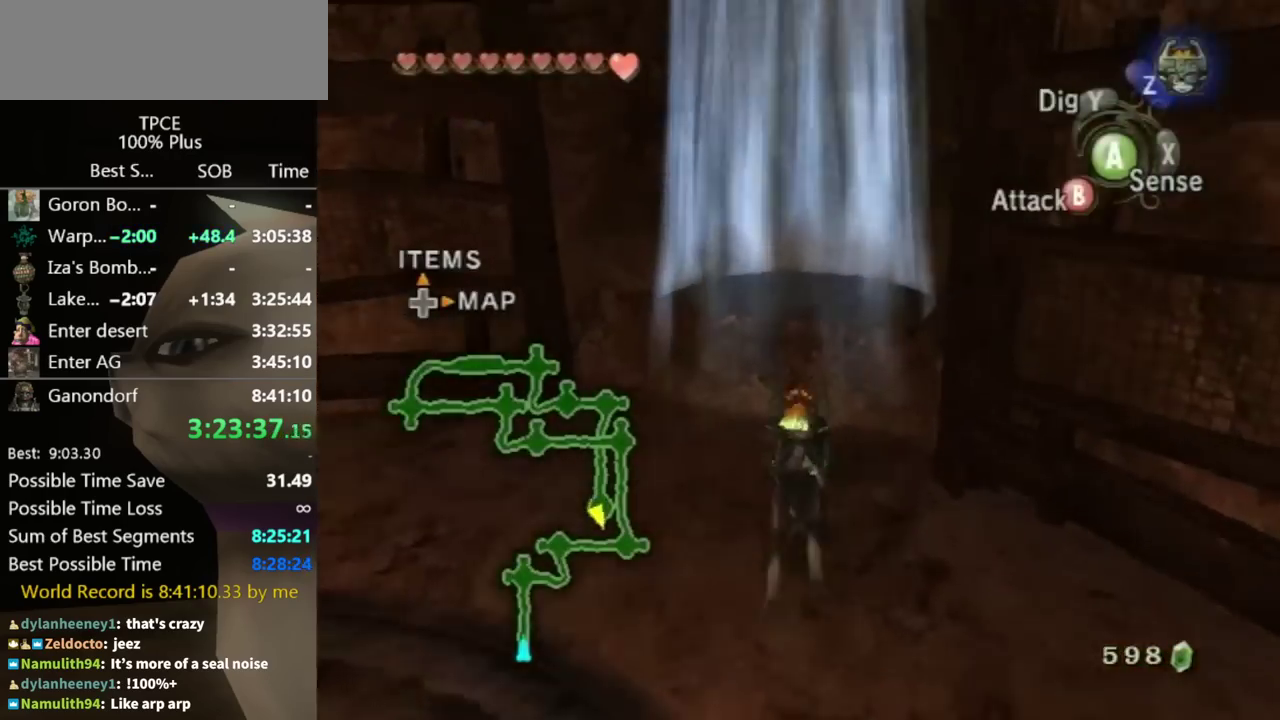
{"buttons": ["A", "L1"], "left_stick": "center", "right_stick": "center"}
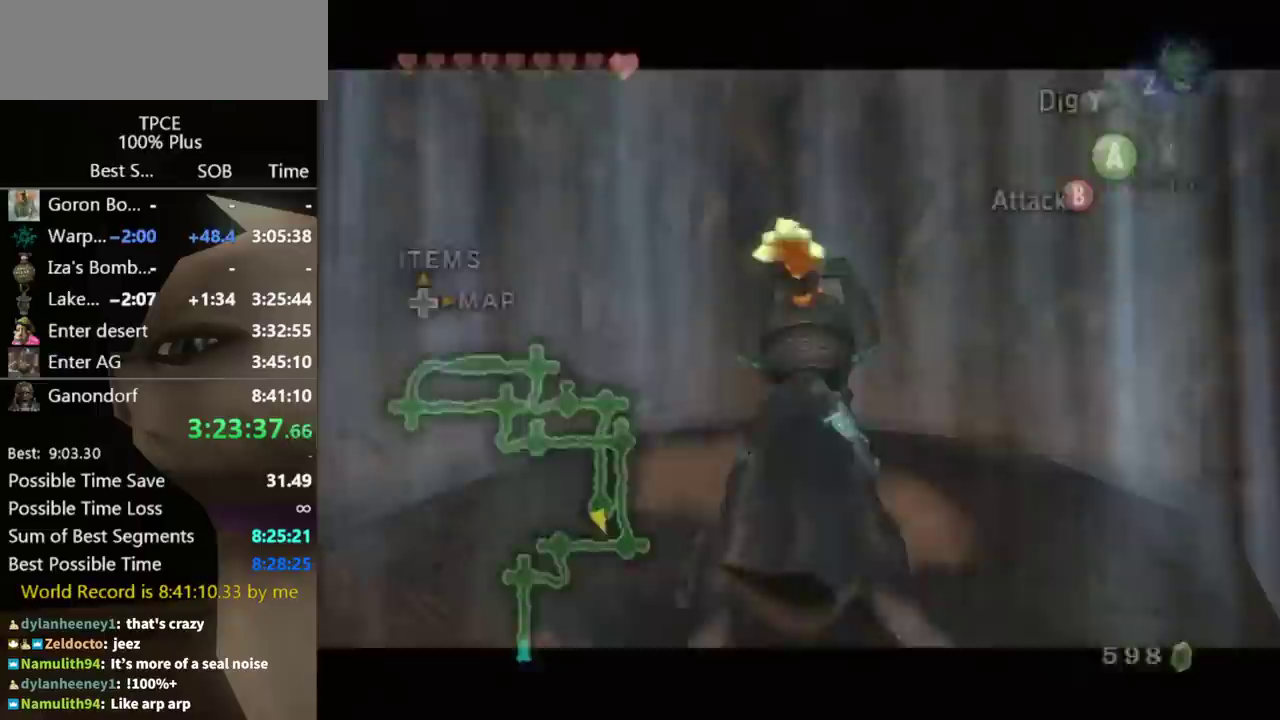
{"buttons": [], "left_stick": "center", "right_stick": "center"}